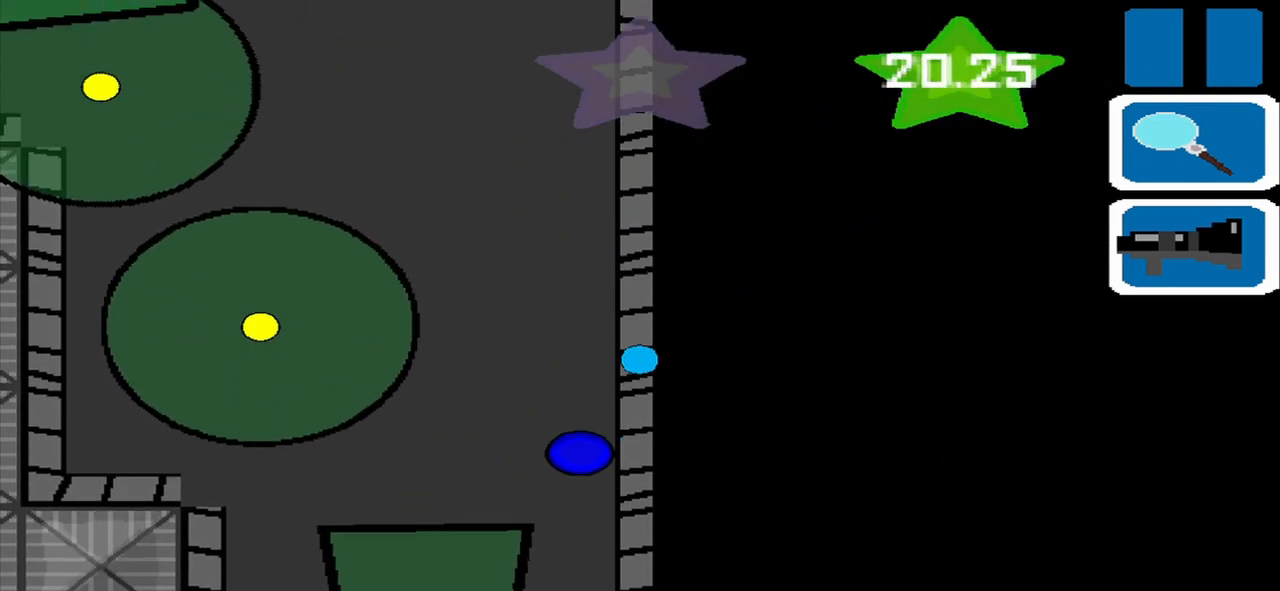
Gameplay with a controller (PlayStation layout); each line is a JSON object with the inputs held at the frame after it. "events" lists button and stick changes between this image and that frame as [ms after this image, input, new state], when the widget could be followed in between. Not read: L3 R3 right_stick.
{"buttons": [], "left_stick": "up-left", "events": [[83, "left_stick", "up-left"], [208, "left_stick", "up"], [500, "left_stick", "up-left"]]}
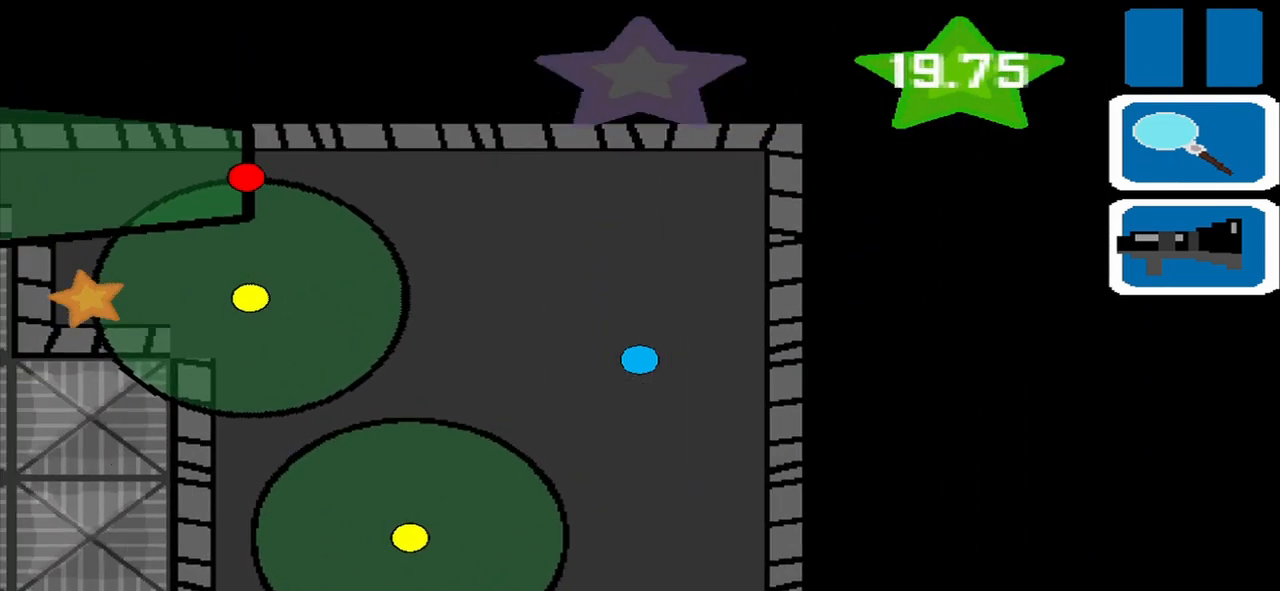
{"buttons": [], "left_stick": "center", "events": [[167, "left_stick", "center"]]}
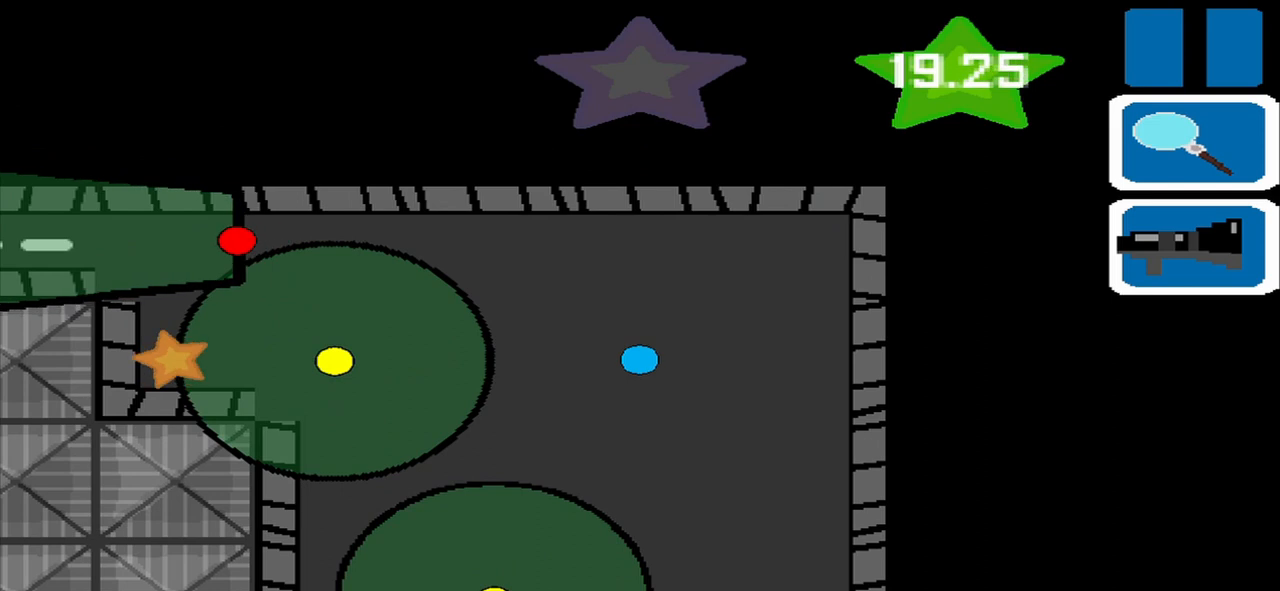
{"buttons": [], "left_stick": "center", "events": []}
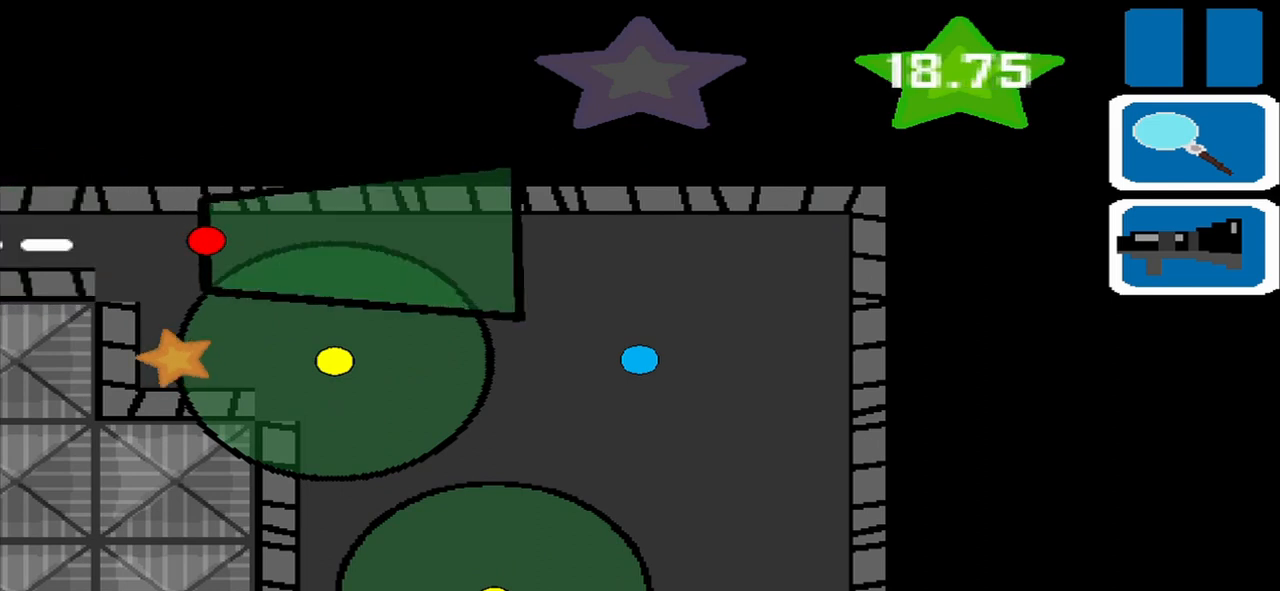
{"buttons": [], "left_stick": "center", "events": [[125, "left_stick", "right"], [208, "left_stick", "center"]]}
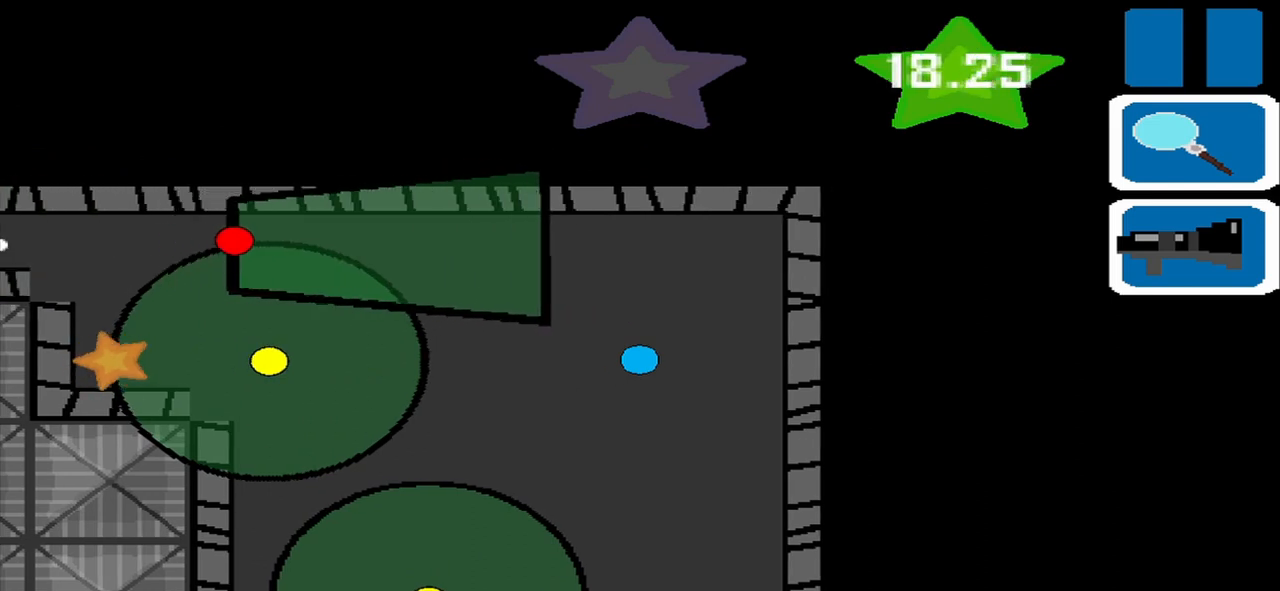
{"buttons": [], "left_stick": "center", "events": [[292, "left_stick", "left"], [375, "left_stick", "center"]]}
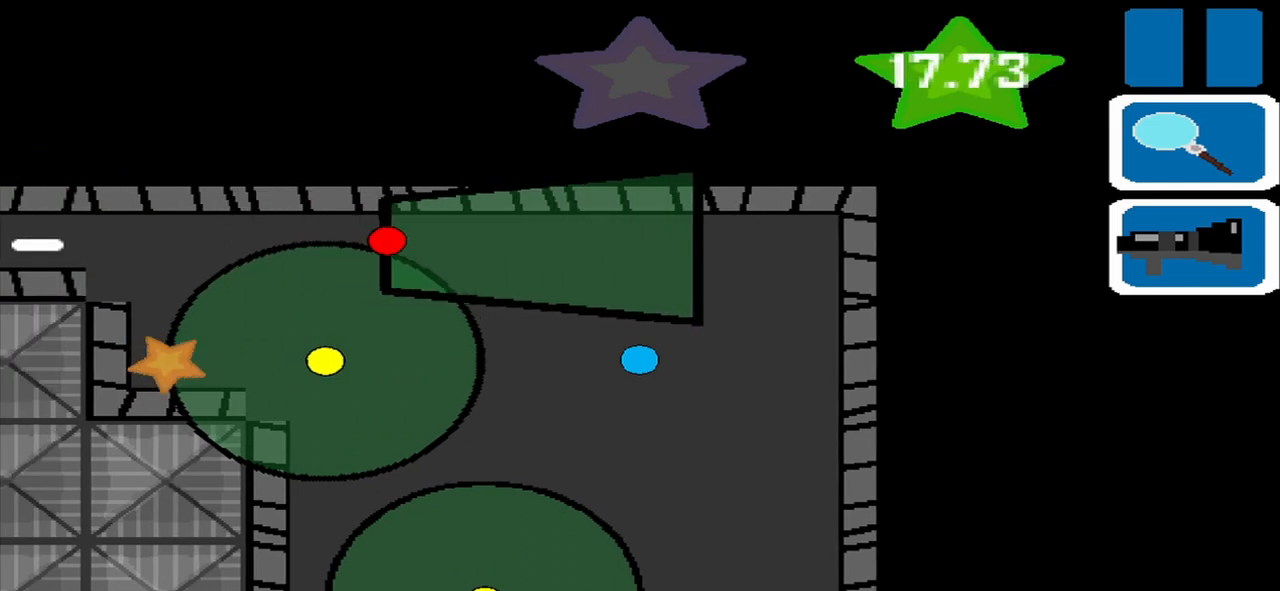
{"buttons": [], "left_stick": "center", "events": [[125, "left_stick", "down-right"], [208, "left_stick", "center"]]}
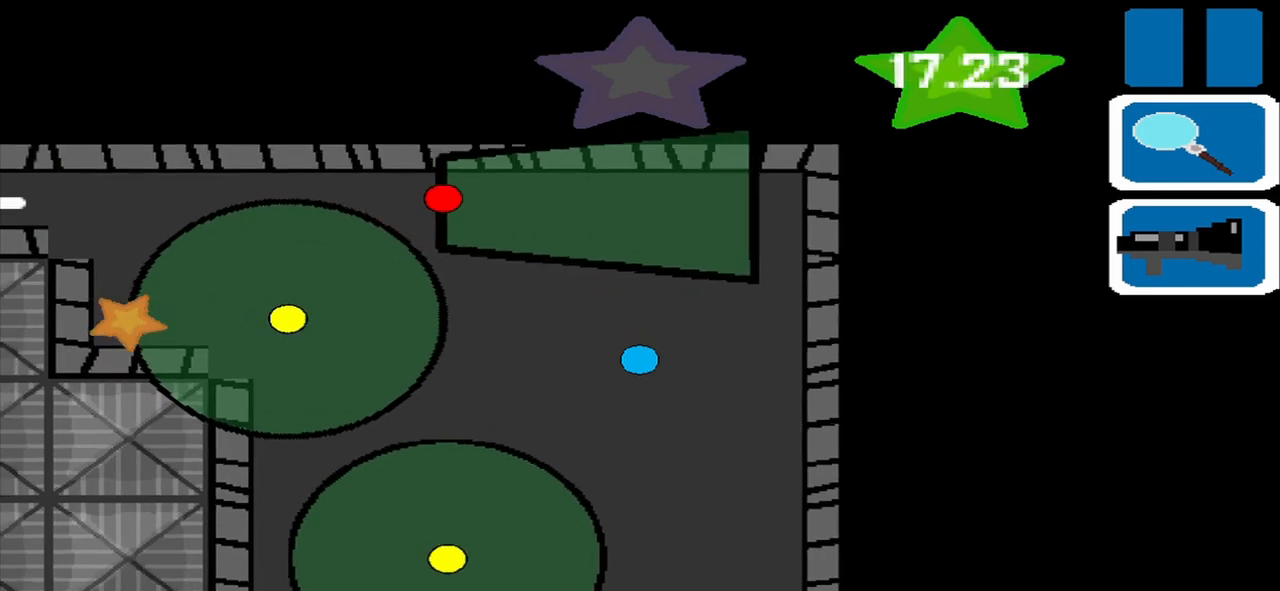
{"buttons": [], "left_stick": "center", "events": []}
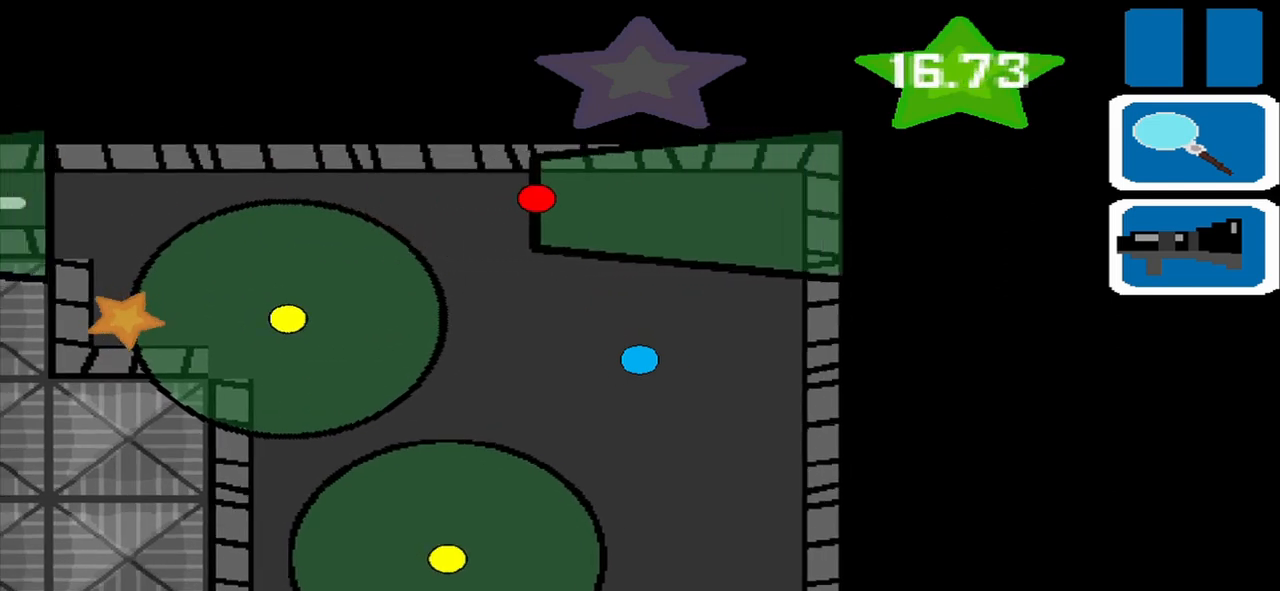
{"buttons": [], "left_stick": "center", "events": []}
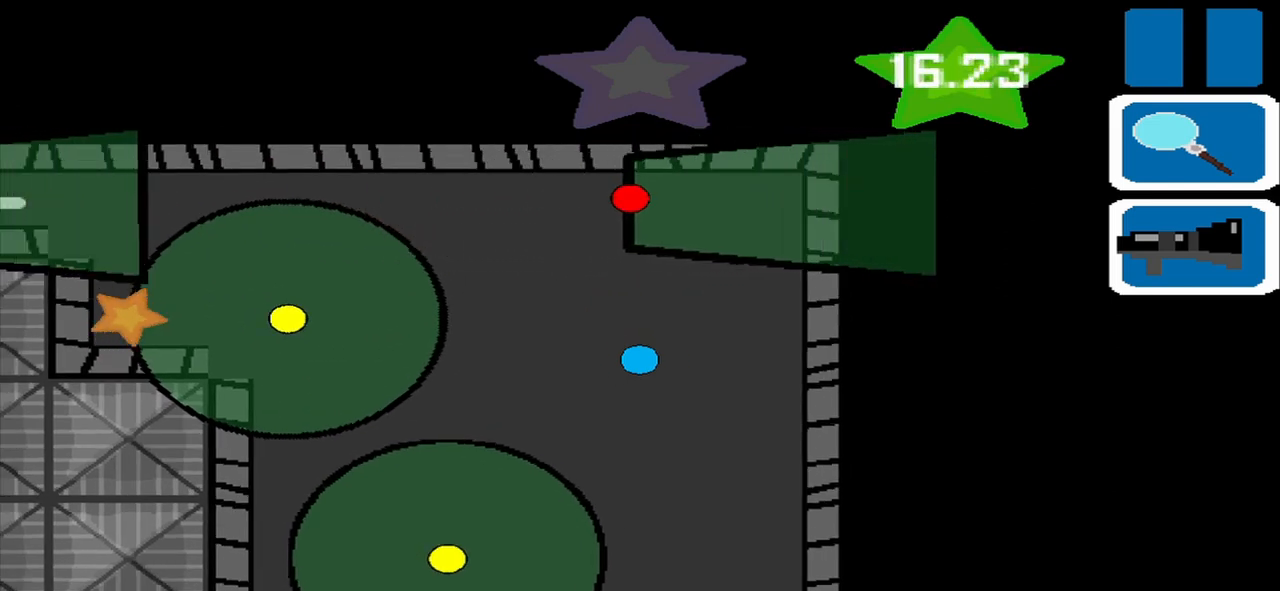
{"buttons": [], "left_stick": "right", "events": [[42, "left_stick", "down"], [125, "left_stick", "center"], [458, "left_stick", "right"]]}
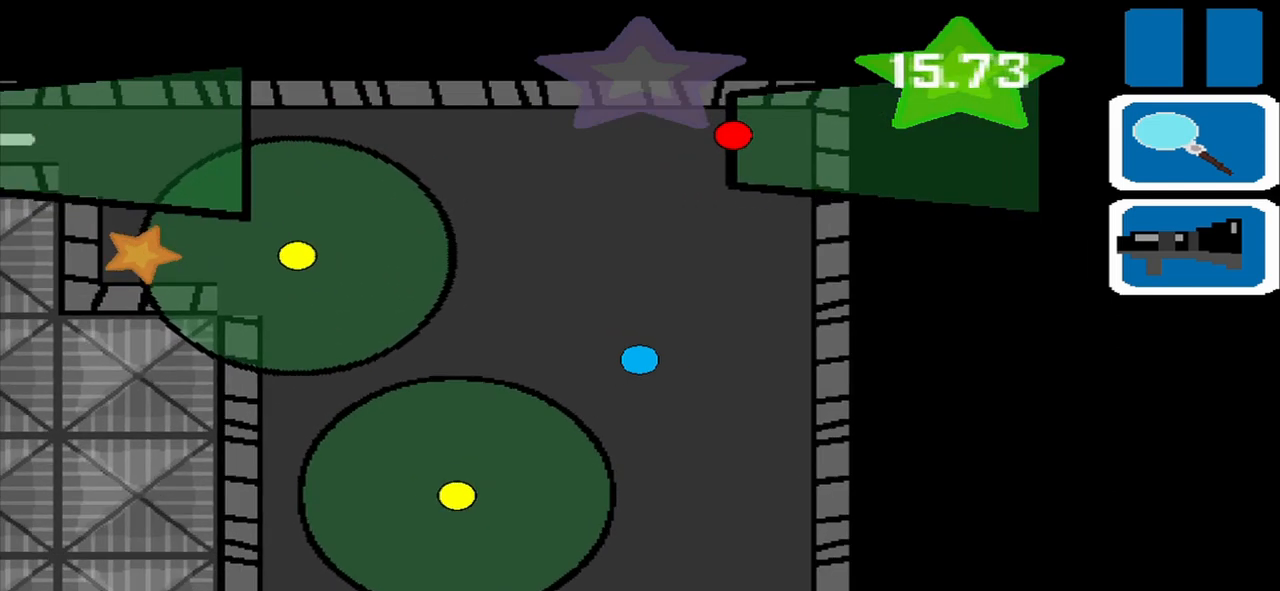
{"buttons": [], "left_stick": "center", "events": [[125, "left_stick", "center"]]}
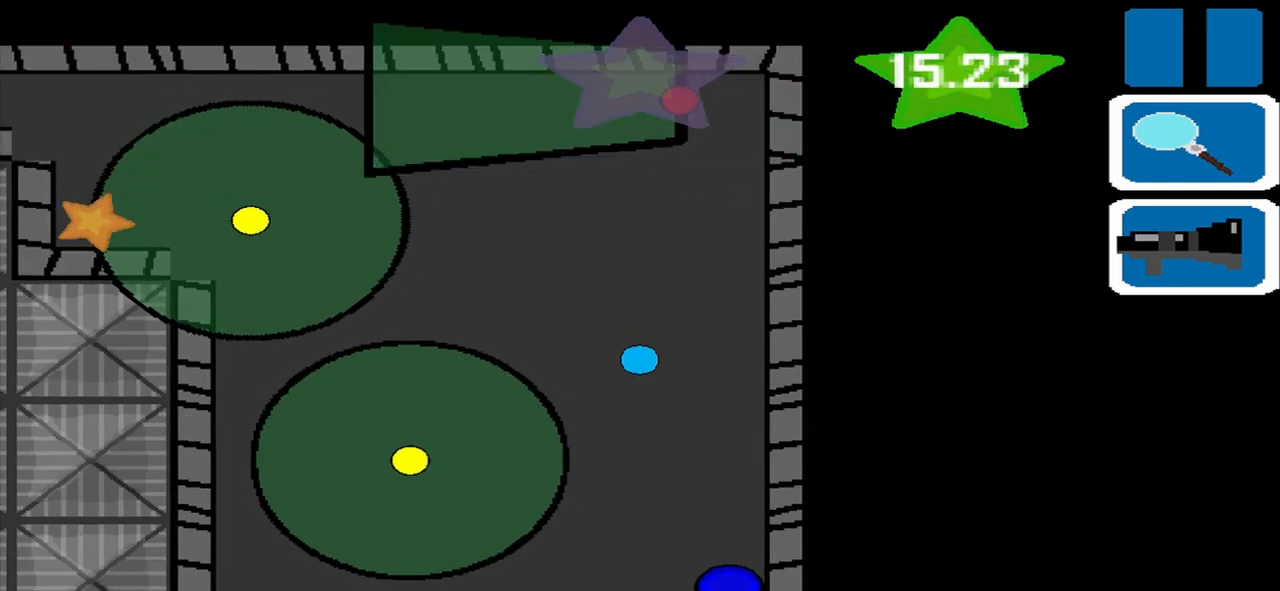
{"buttons": [], "left_stick": "center", "events": [[125, "left_stick", "up-left"], [208, "left_stick", "center"]]}
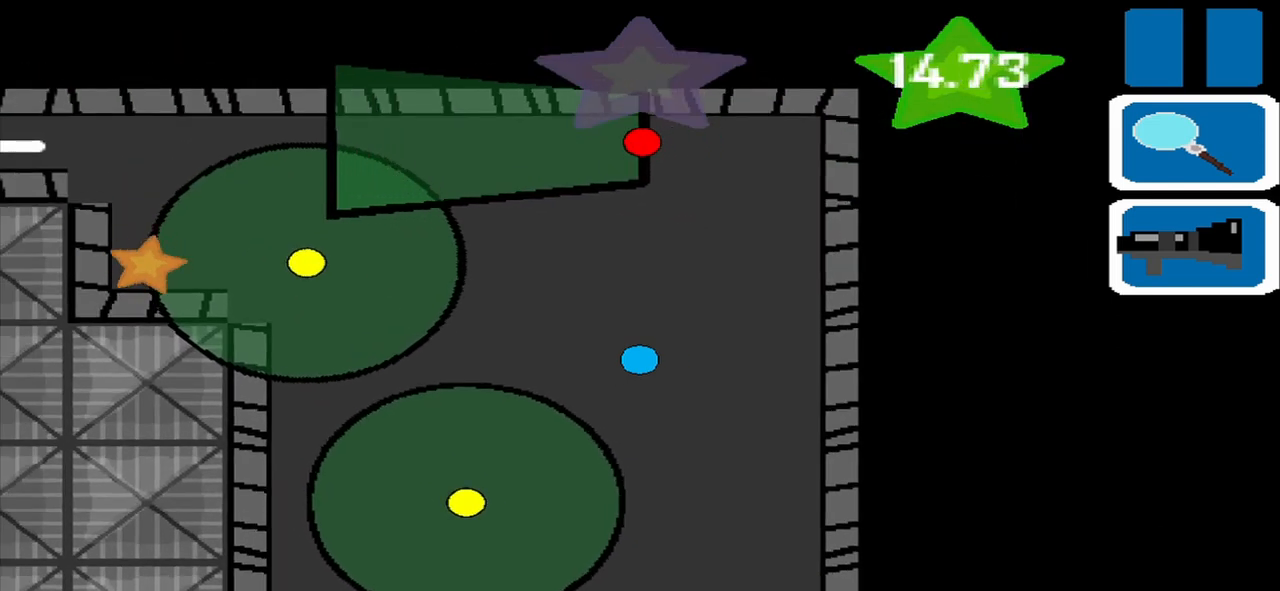
{"buttons": [], "left_stick": "center", "events": []}
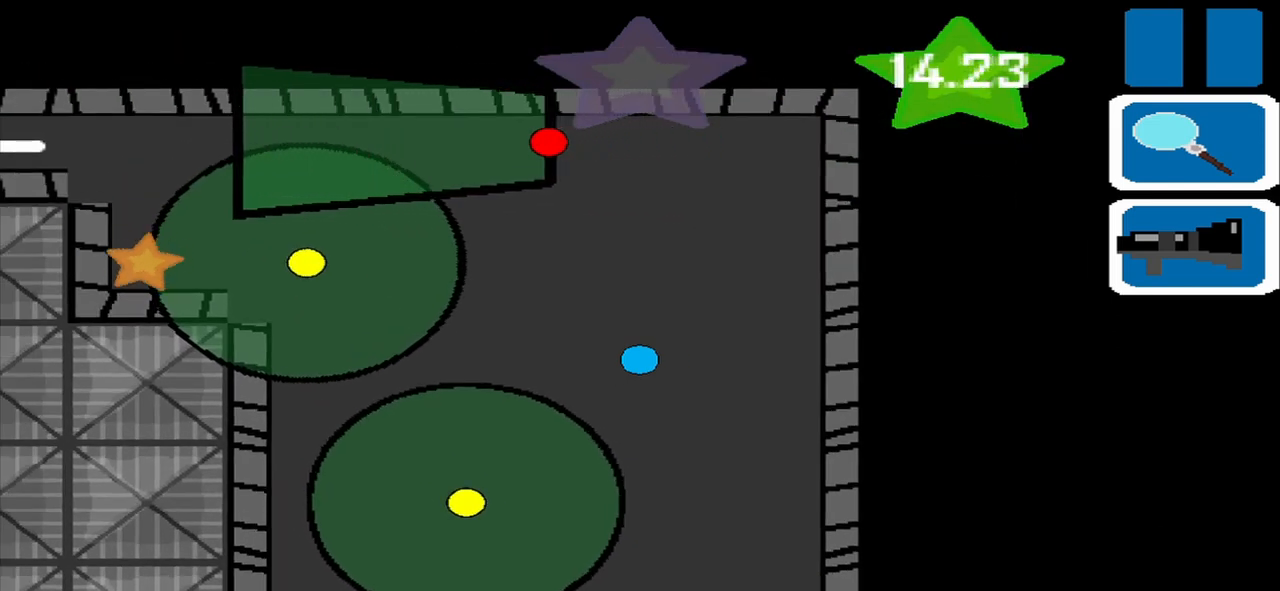
{"buttons": [], "left_stick": "center", "events": []}
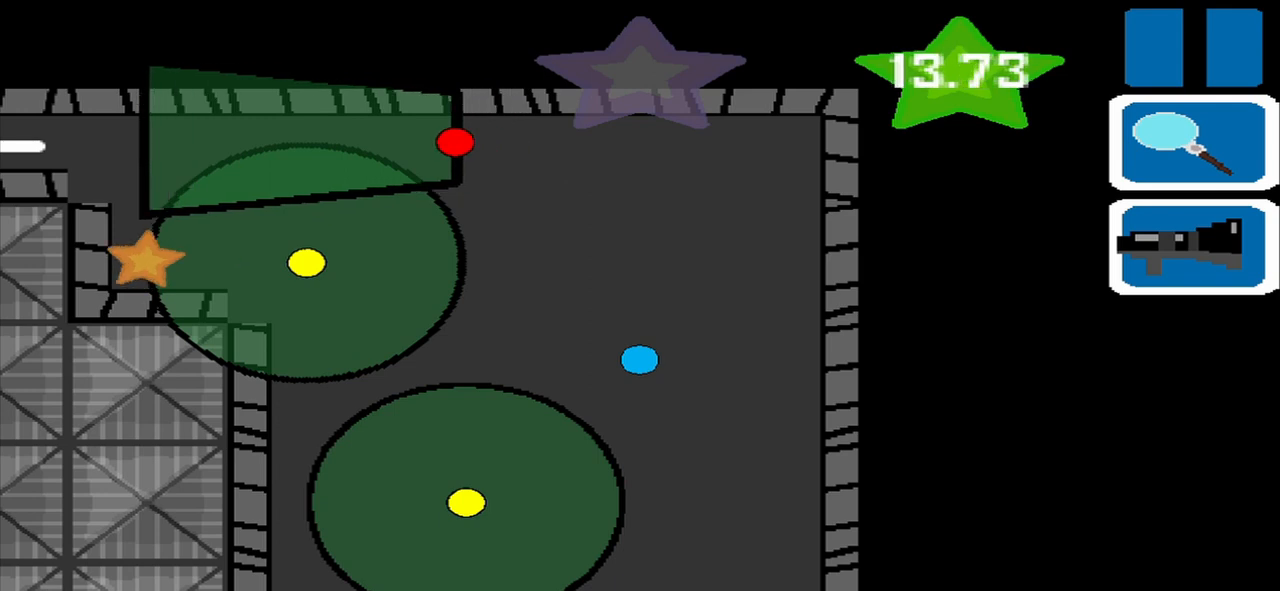
{"buttons": [], "left_stick": "center", "events": [[292, "left_stick", "down-left"], [375, "left_stick", "center"]]}
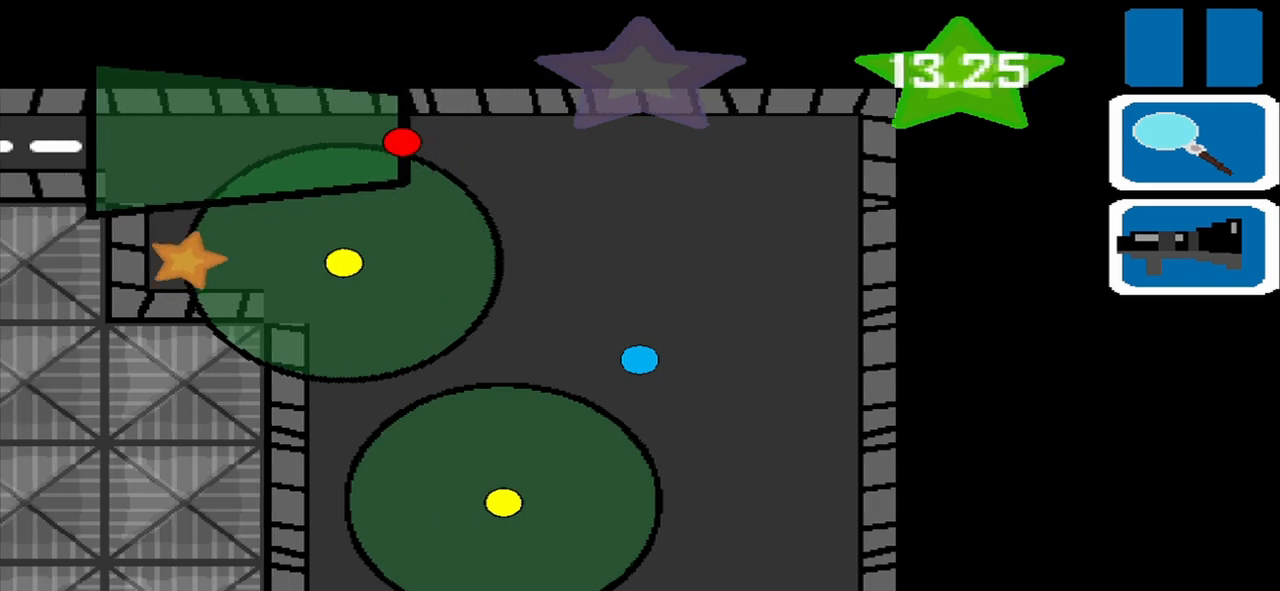
{"buttons": [], "left_stick": "center", "events": []}
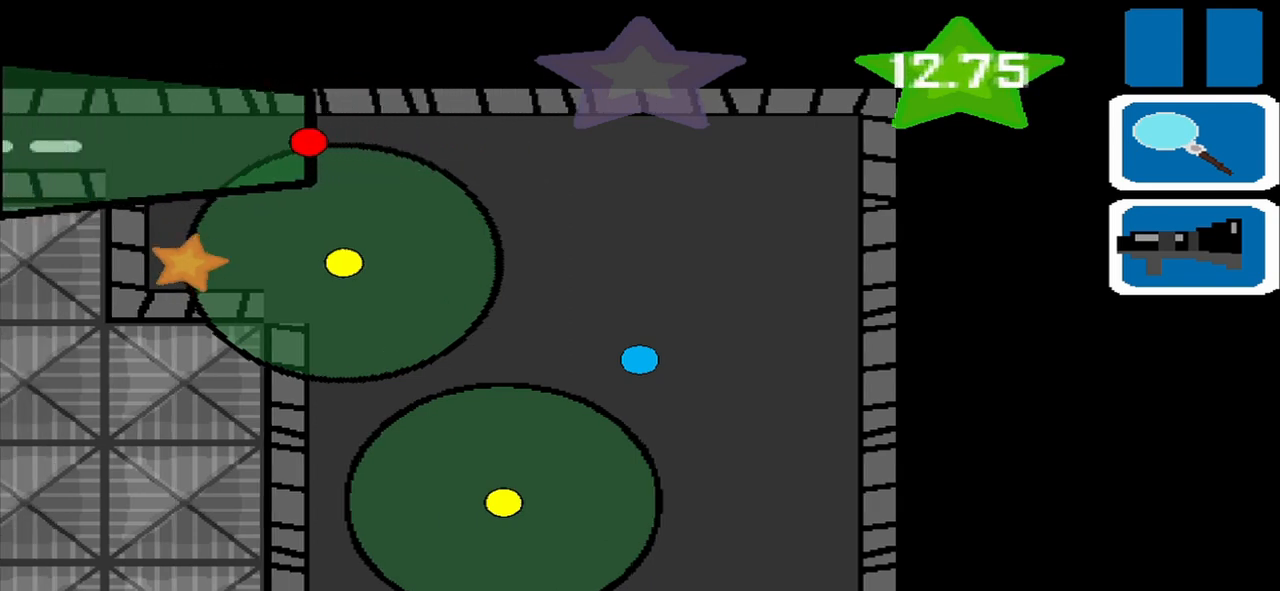
{"buttons": [], "left_stick": "center", "events": [[208, "left_stick", "up-left"], [292, "left_stick", "center"]]}
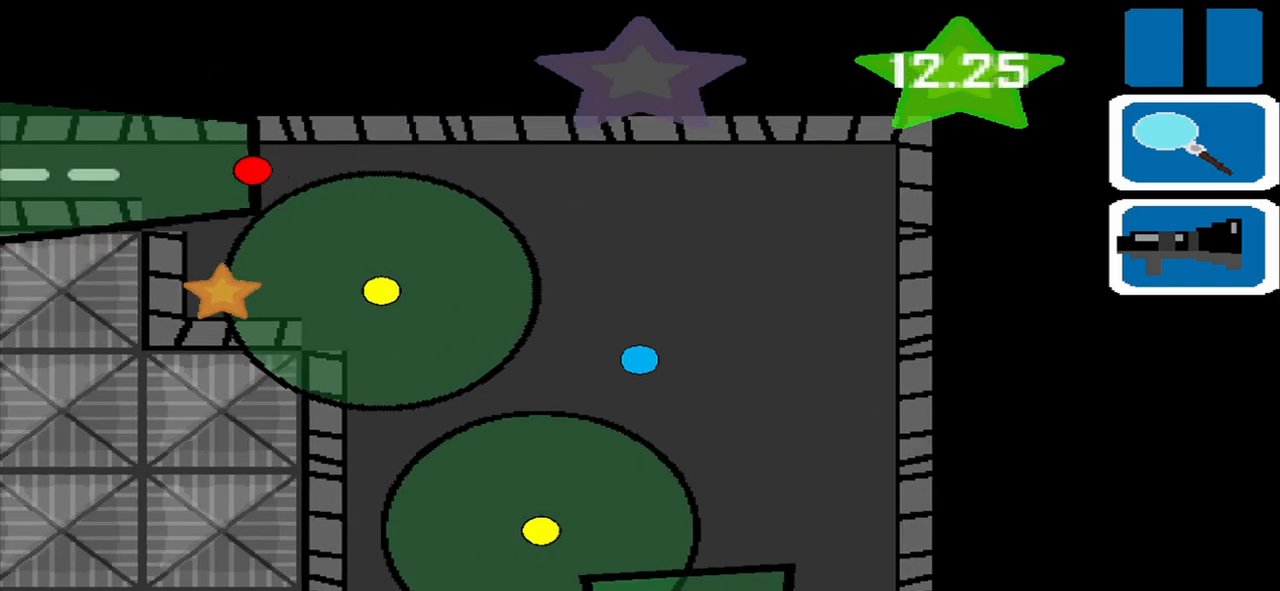
{"buttons": [], "left_stick": "center", "events": []}
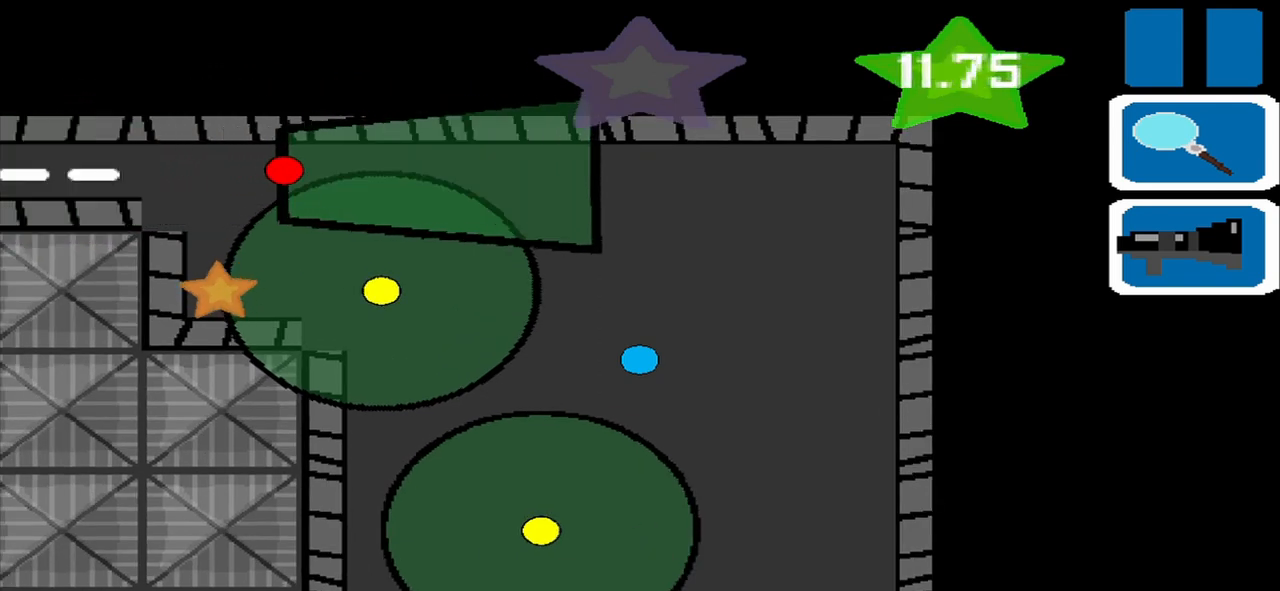
{"buttons": [], "left_stick": "center", "events": []}
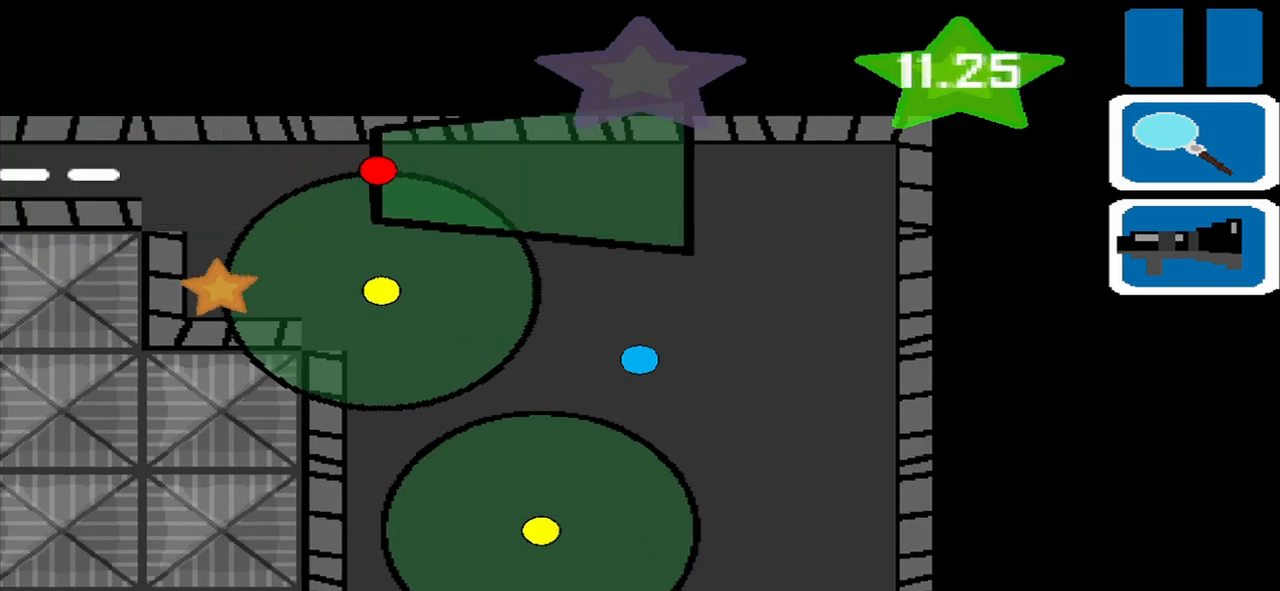
{"buttons": [], "left_stick": "center", "events": []}
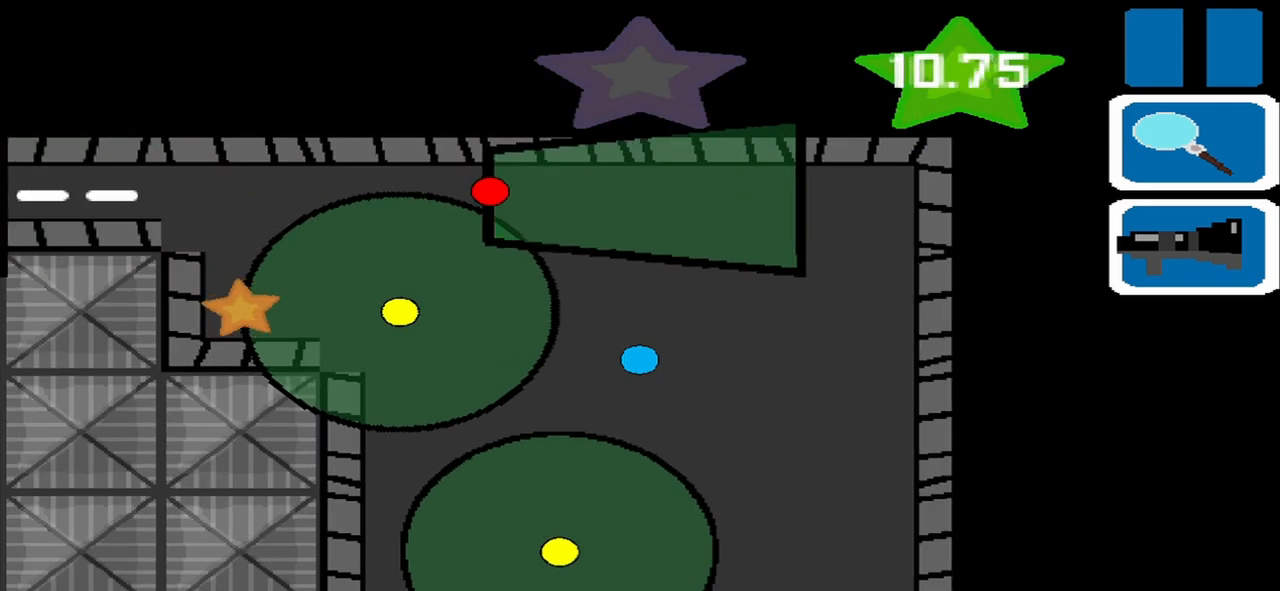
{"buttons": [], "left_stick": "center", "events": []}
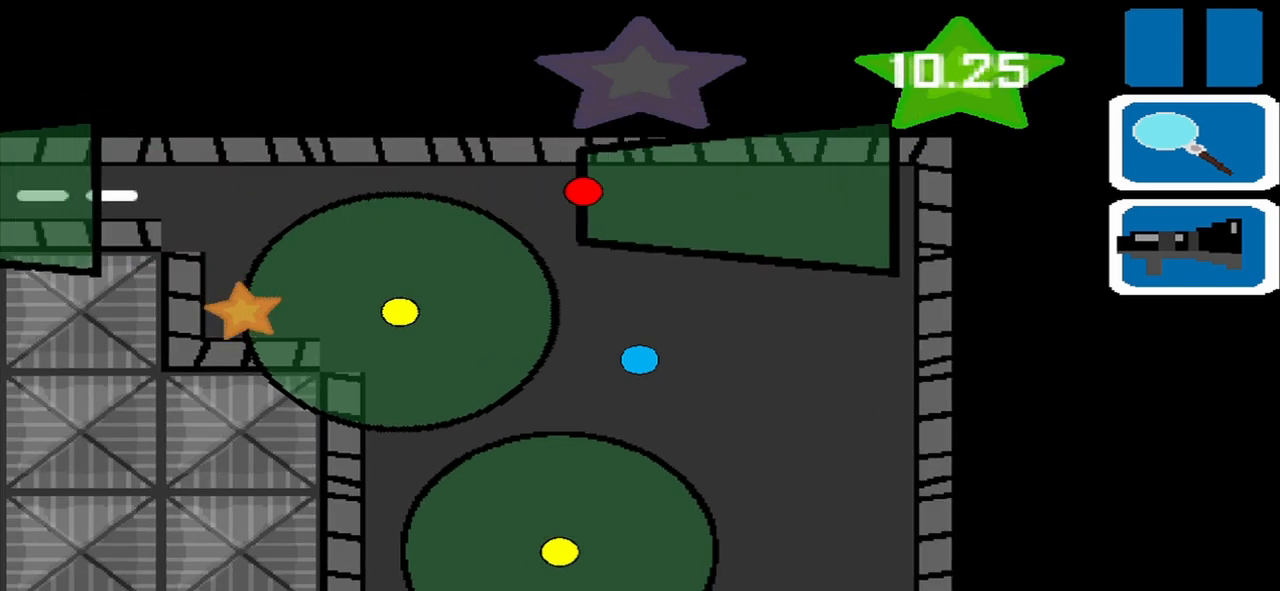
{"buttons": [], "left_stick": "up-left", "events": [[208, "left_stick", "up"], [458, "left_stick", "up-left"]]}
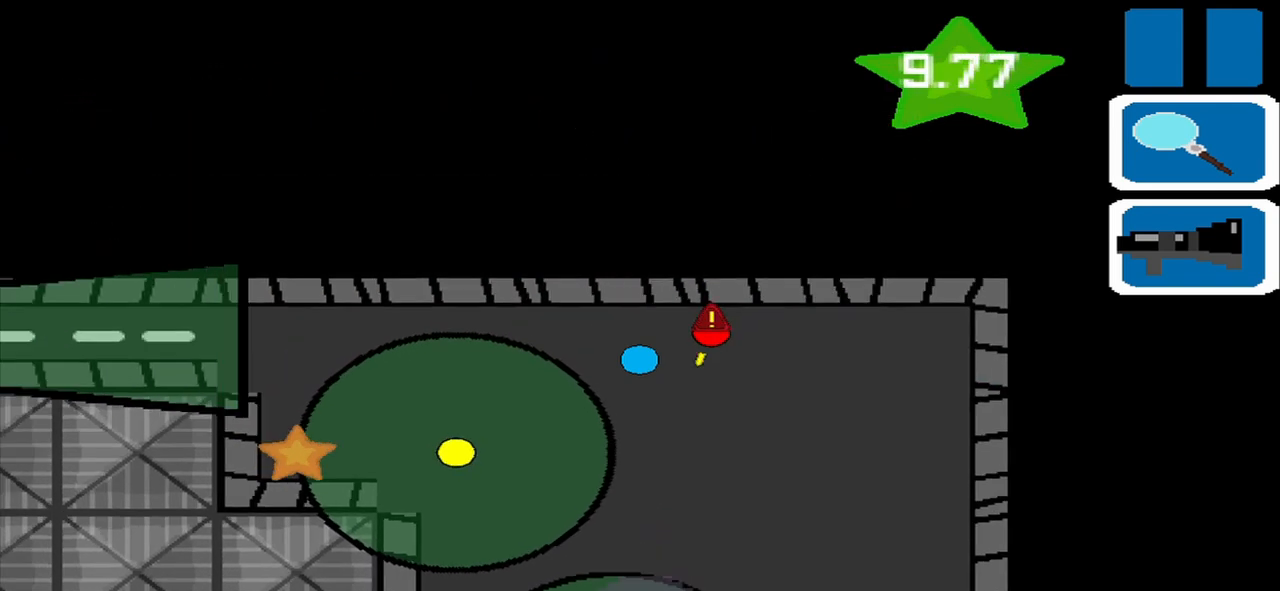
{"buttons": [], "left_stick": "left", "events": [[333, "left_stick", "left"]]}
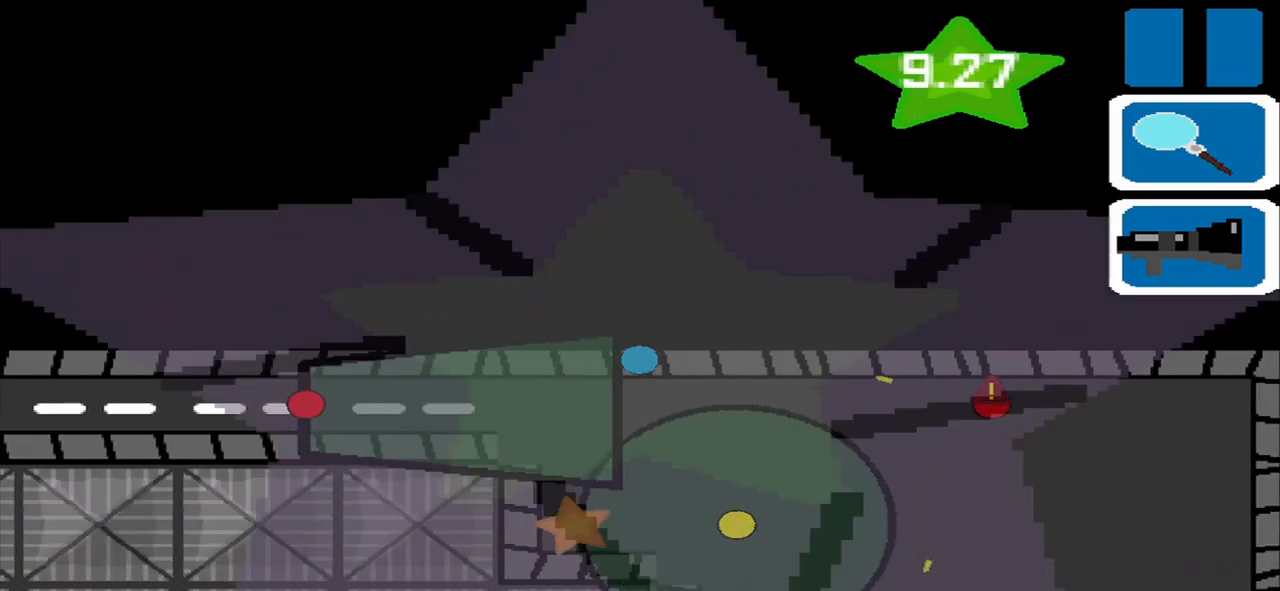
{"buttons": [], "left_stick": "down", "events": [[42, "left_stick", "center"], [167, "left_stick", "down-left"], [375, "left_stick", "down"]]}